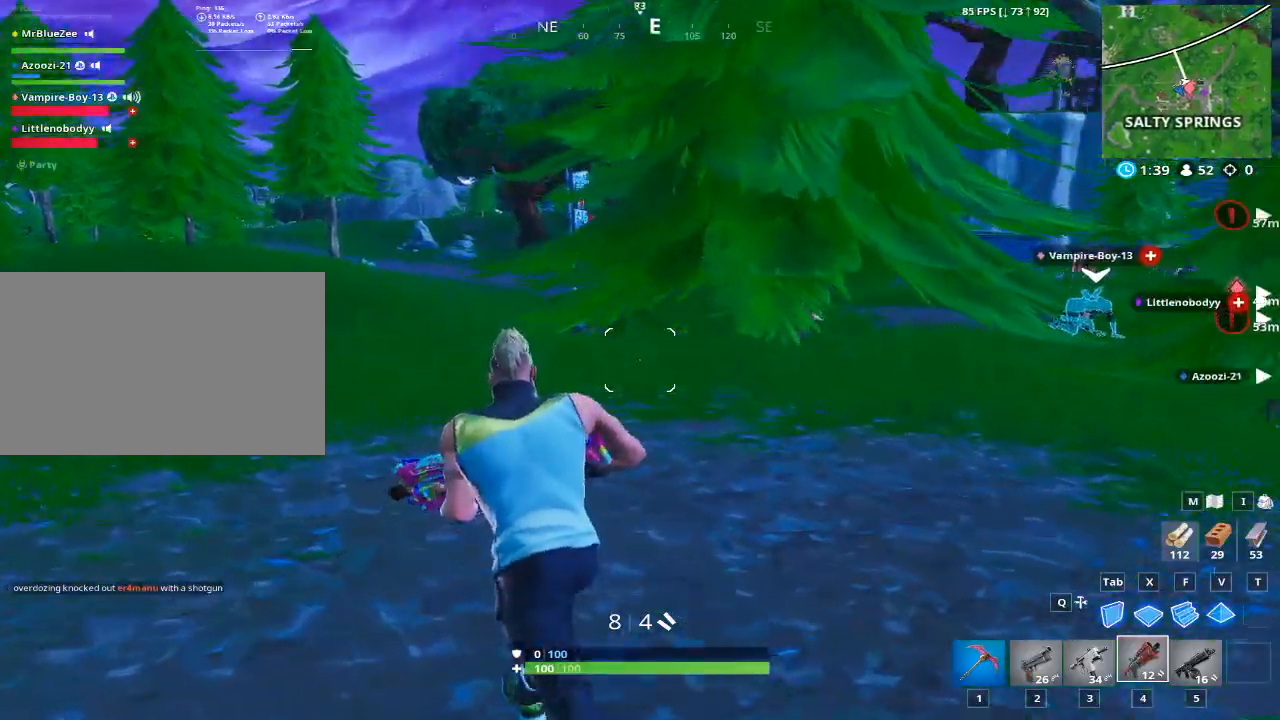
Gameplay with keyboard and mouse; each line is a JSON object with the keys and mouse buttons held at the frame after it. "events" lists presses ("down") and releases ("up") of "1", "2", "3", "4", "5", "a", "alt", "c", "caps_lock", "ctrl", "d", "e", "f", "g", "q", "r", "s", "shift", "space", "t", "tab", "v", "w", "x", "z", "mouse_left", "mouse_wheel" and "mouse_right" between this image and that frame as [ms after this image, input, new state], when the widget could be followed in between. "mouse_left", "mouse_wheel", "mouse_right" = the "left", "wheel", "right" buttons of the "mouse" list. No other keys are recorded. "wheel" means that the mouse wheel is clicked or scrolled. "mouse_move" is the direction in which the mouse moves at that frame (one of eight, or "still"), when it could be read.
{"keys": ["a", "w"], "mouse": [], "mouse_move": "right", "events": [[250, "space", "down"], [350, "space", "up"]]}
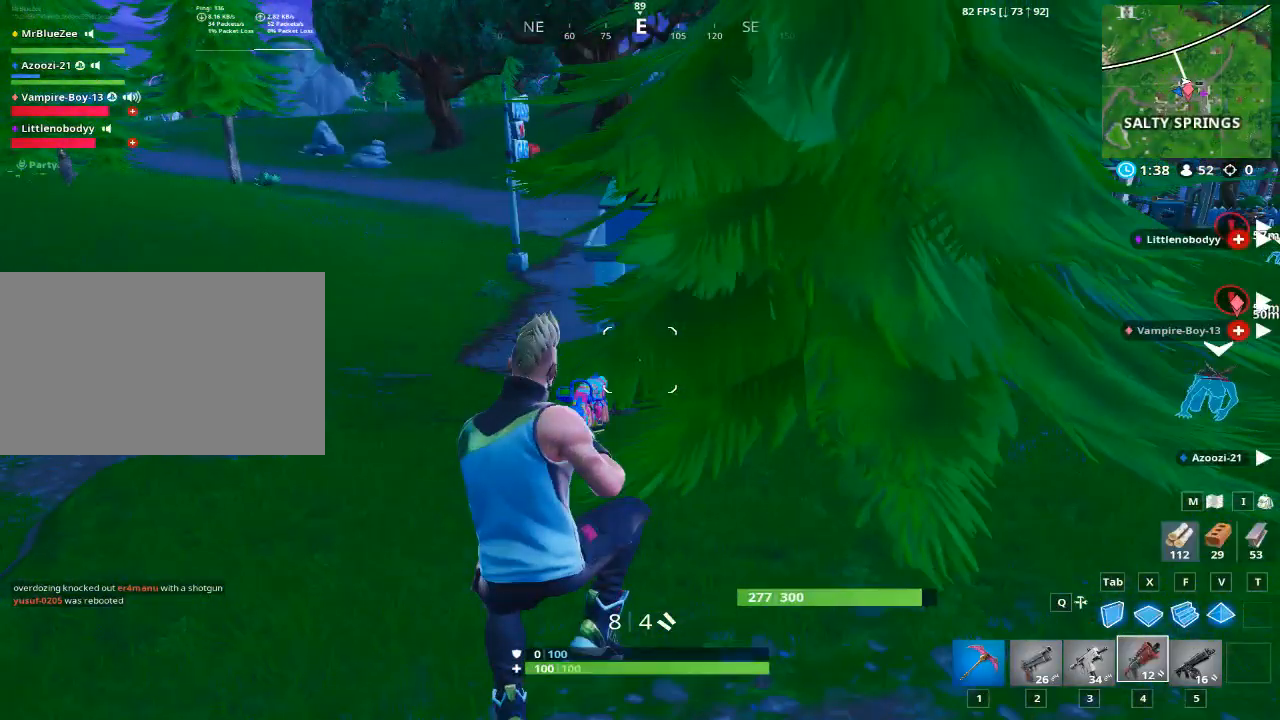
{"keys": ["a", "w"], "mouse": [], "mouse_move": "right", "events": []}
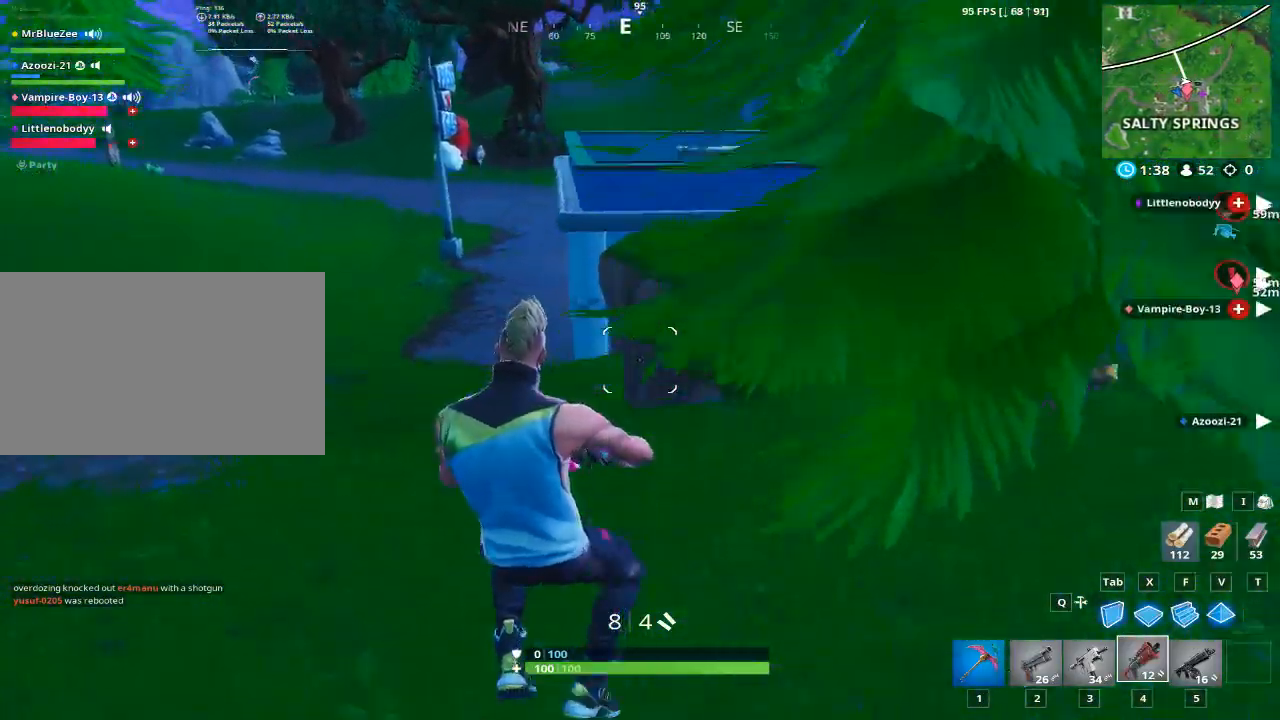
{"keys": ["a", "w"], "mouse": [], "mouse_move": "right", "events": []}
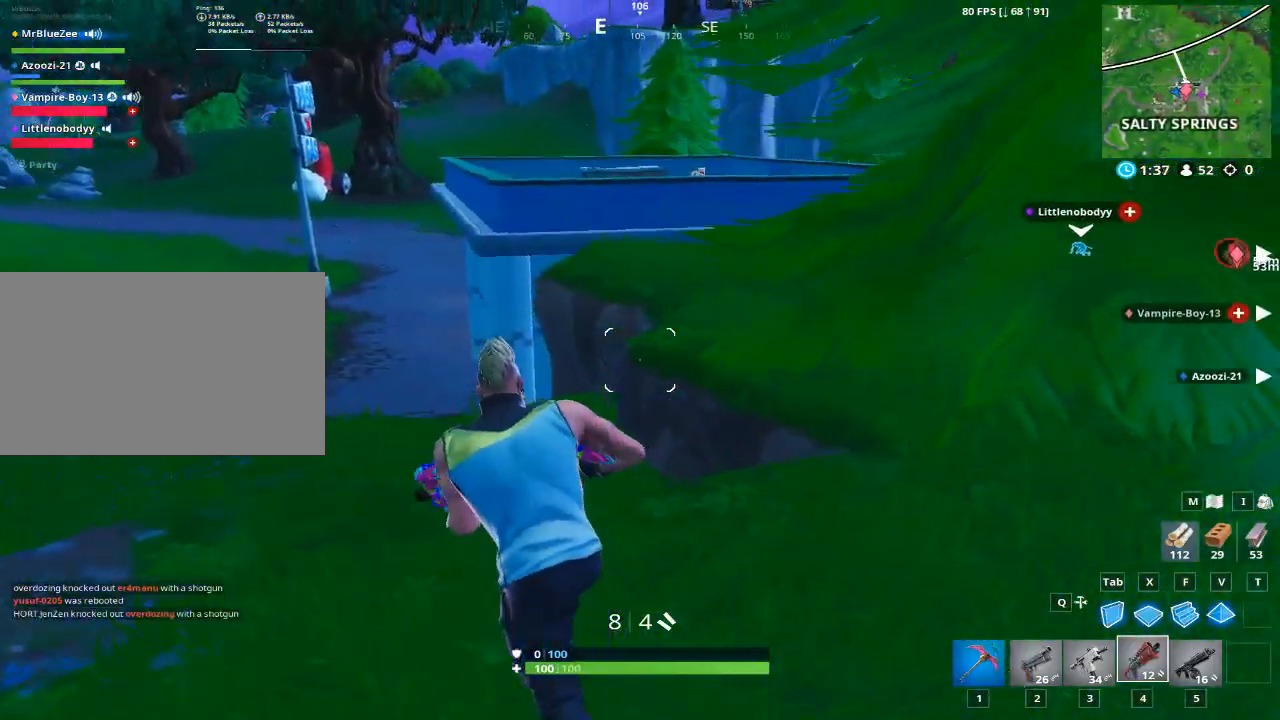
{"keys": ["a", "w"], "mouse": [], "mouse_move": "down", "events": [[233, "space", "down"], [400, "space", "up"]]}
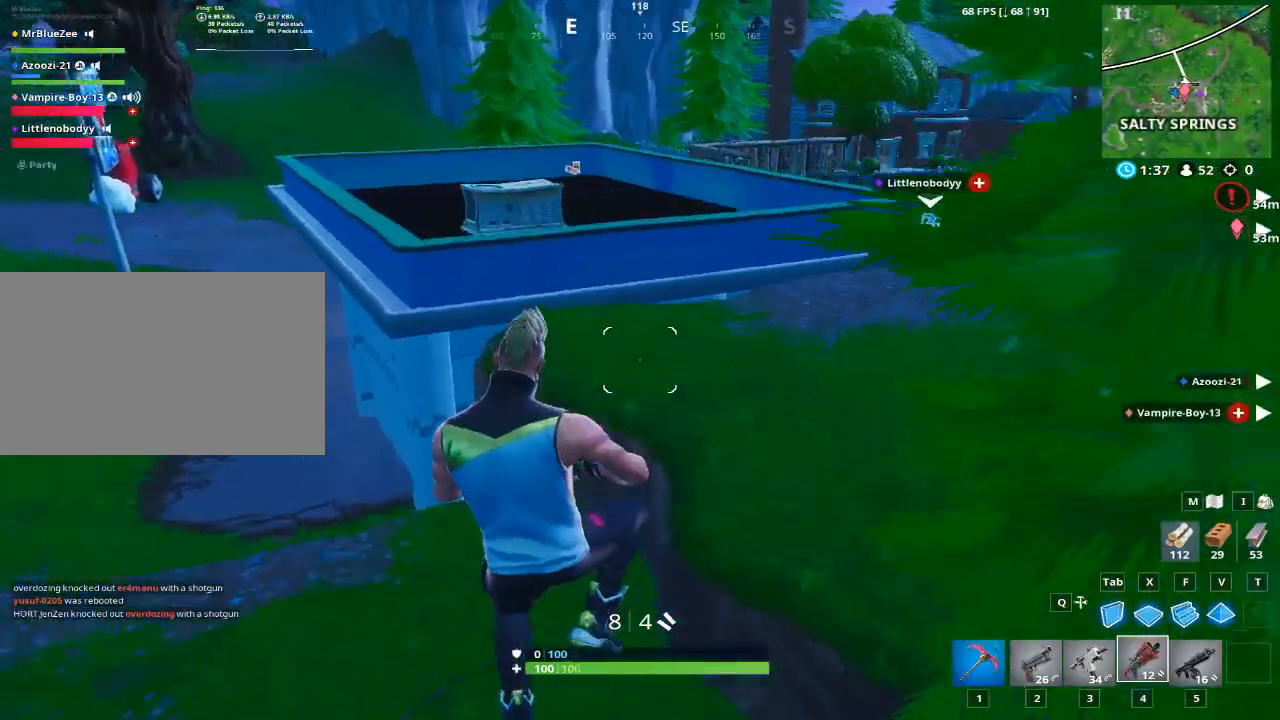
{"keys": ["a", "w"], "mouse": [], "mouse_move": "left", "events": []}
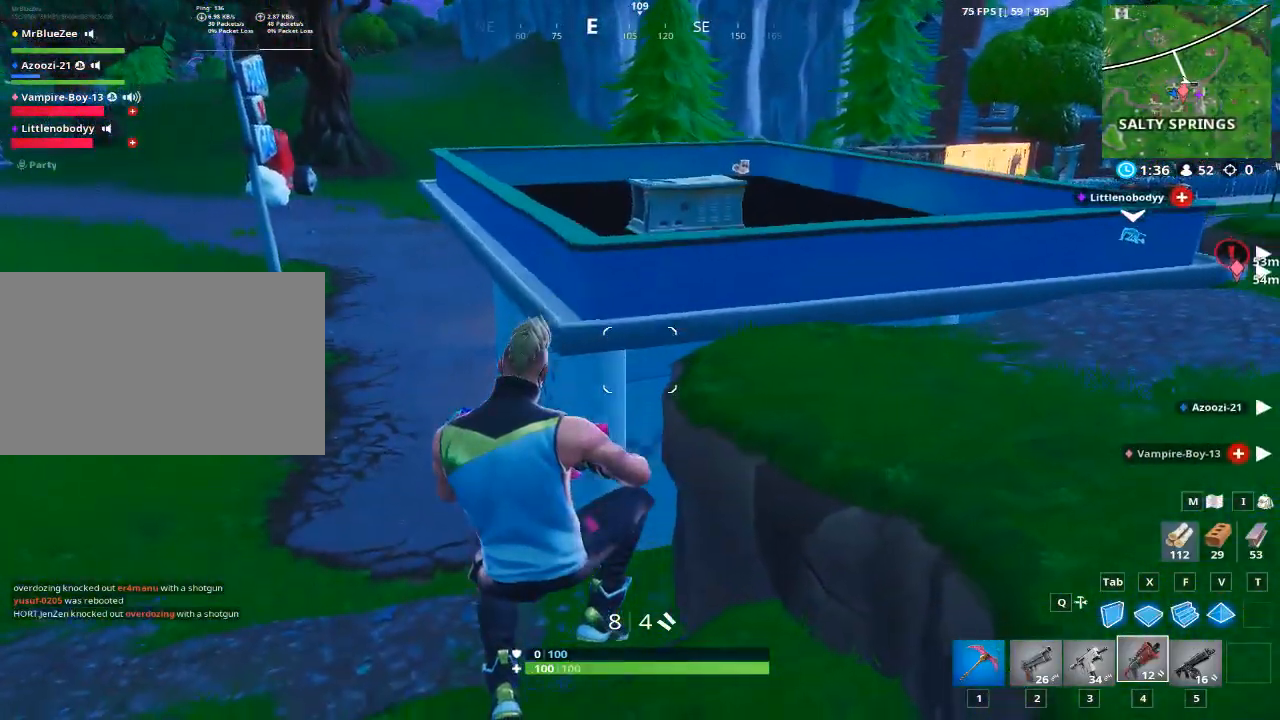
{"keys": ["a", "space", "w"], "mouse": [], "mouse_move": "still", "events": [[434, "space", "down"]]}
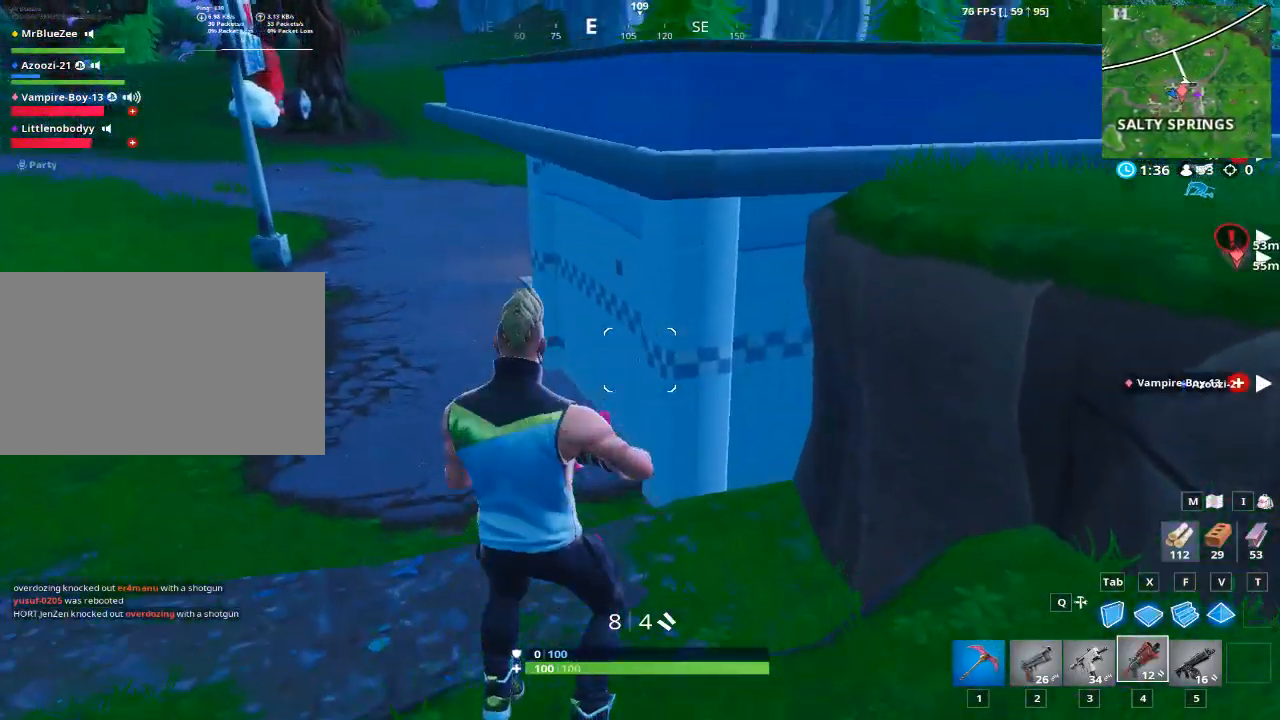
{"keys": ["a", "w"], "mouse": [], "mouse_move": "still", "events": [[67, "space", "up"]]}
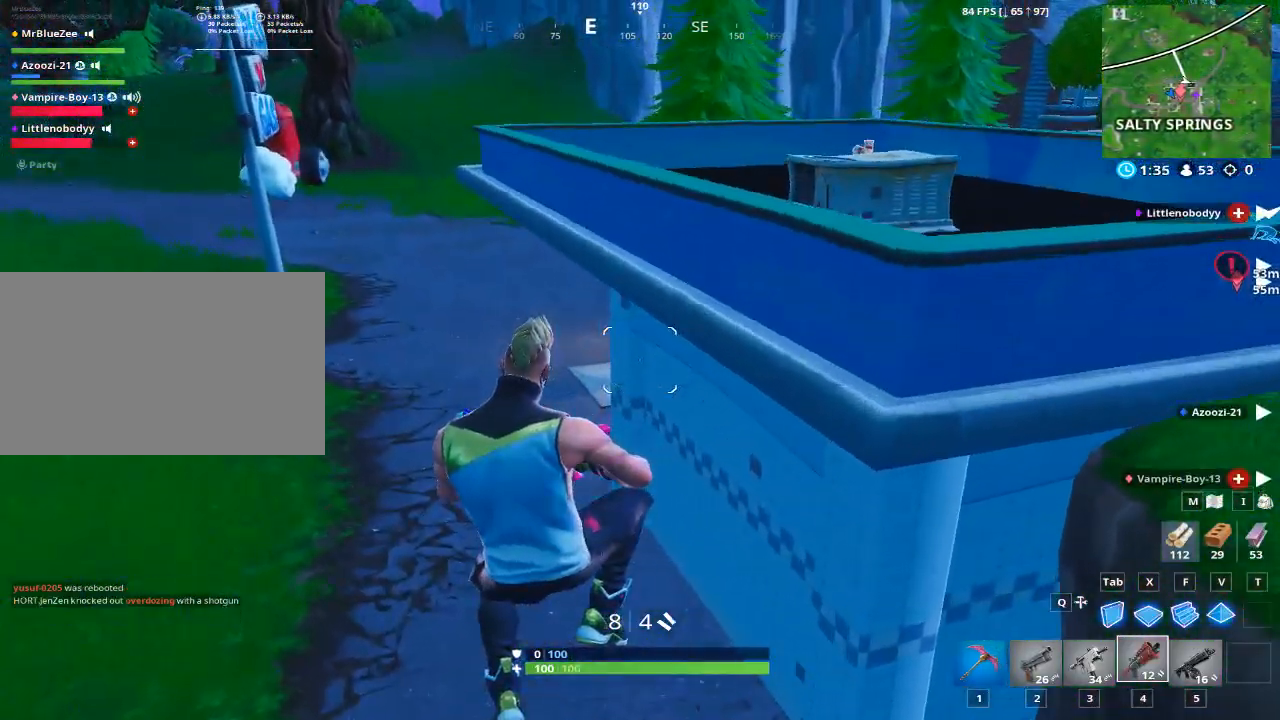
{"keys": ["a", "w"], "mouse": [], "mouse_move": "up-right", "events": []}
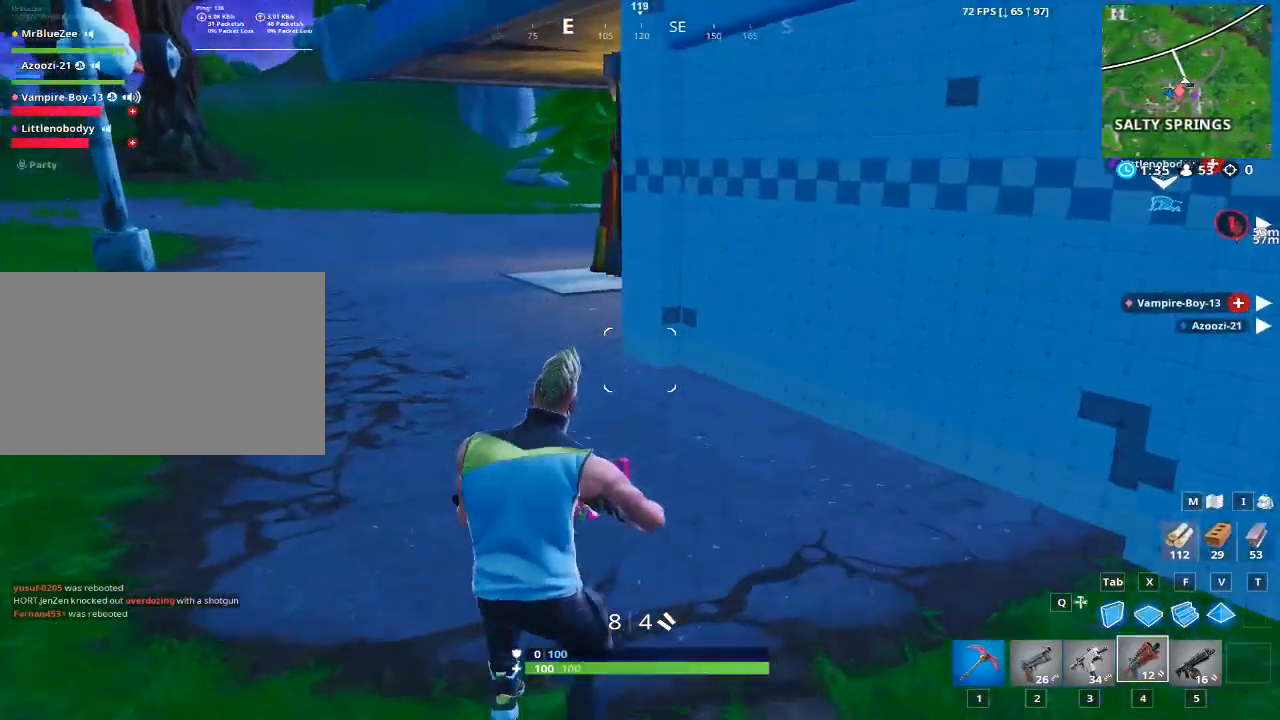
{"keys": ["a", "w"], "mouse": [], "mouse_move": "still", "events": [[100, "space", "down"], [234, "space", "up"]]}
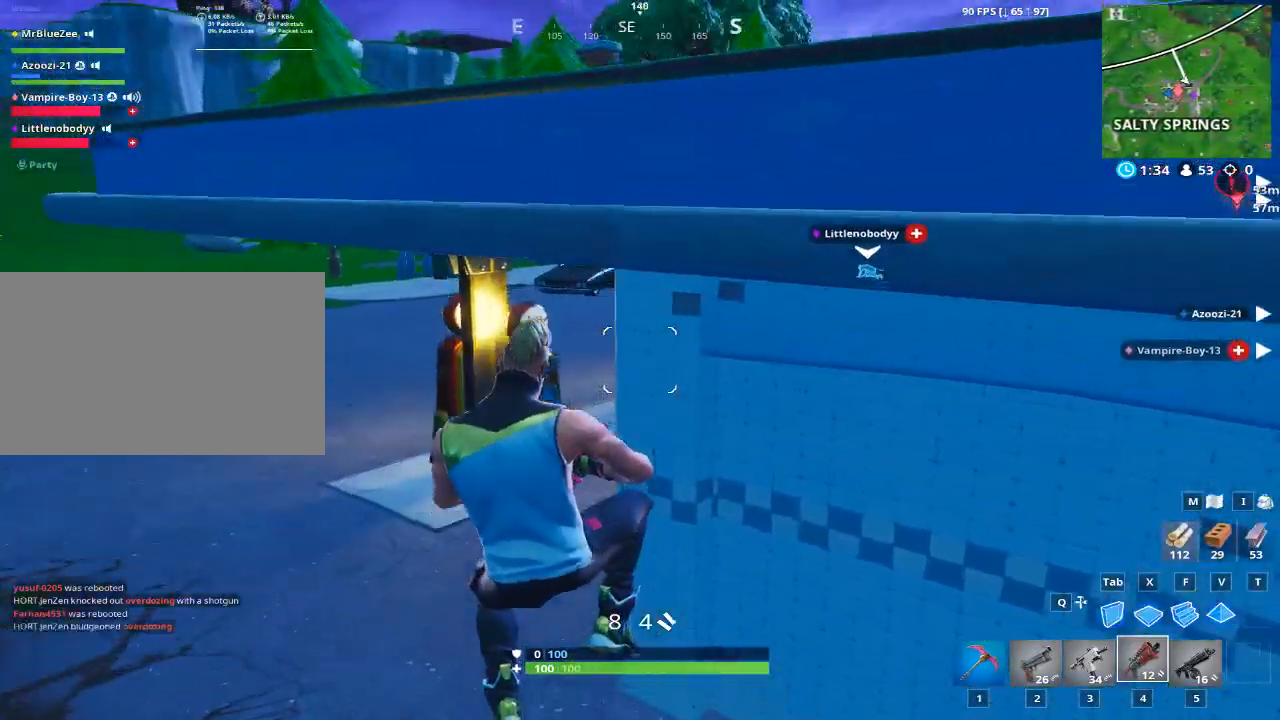
{"keys": ["a", "w"], "mouse": [], "mouse_move": "still", "events": []}
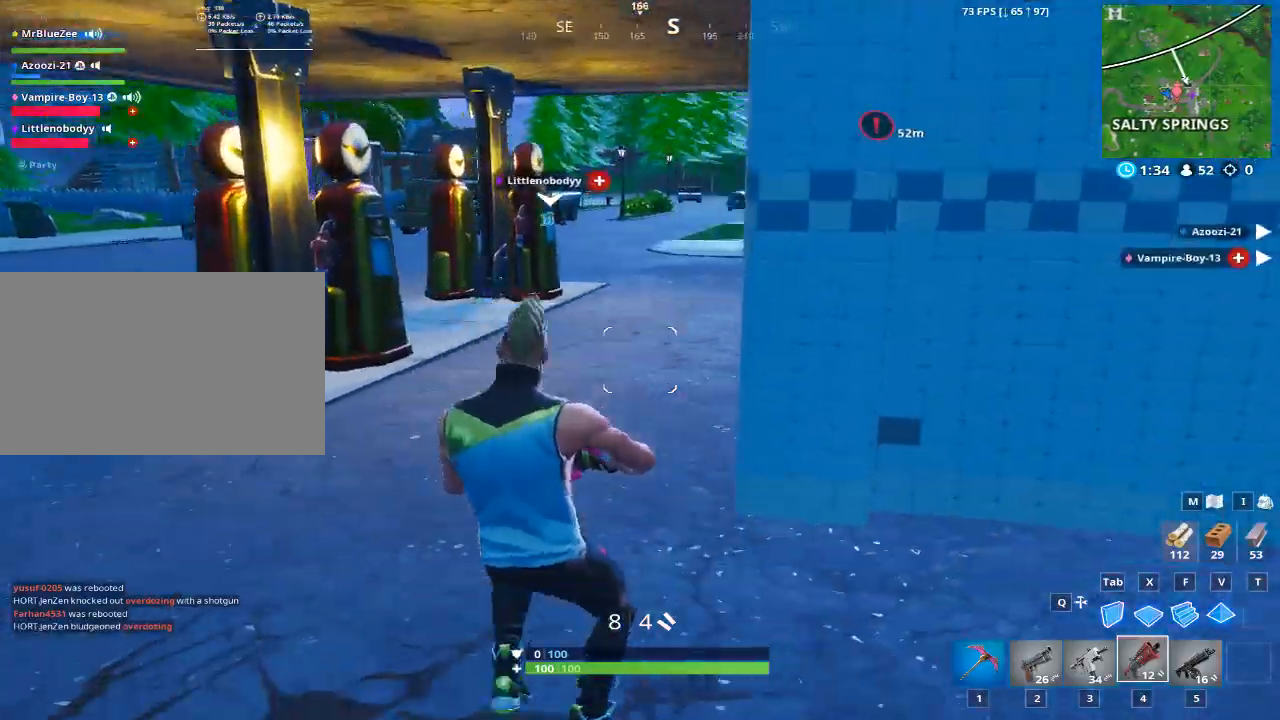
{"keys": ["a"], "mouse": [], "mouse_move": "down", "events": [[501, "w", "up"]]}
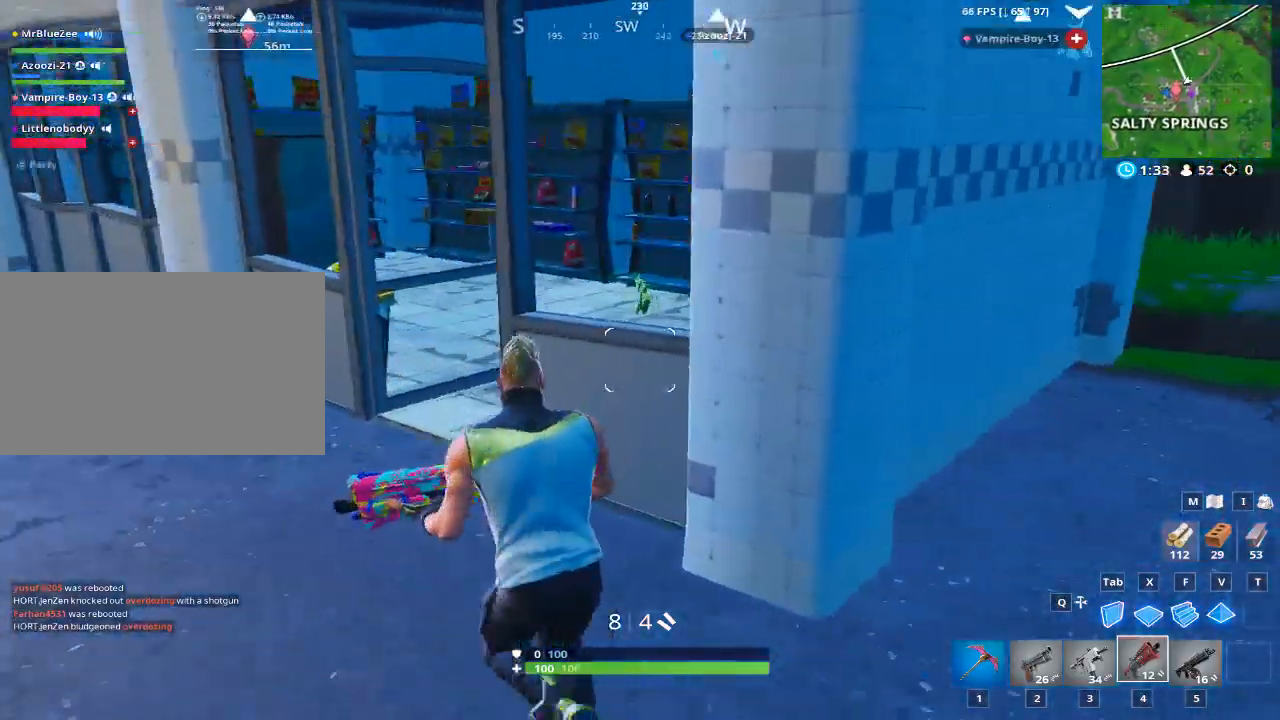
{"keys": ["a", "w"], "mouse": [], "mouse_move": "down", "events": [[183, "w", "down"]]}
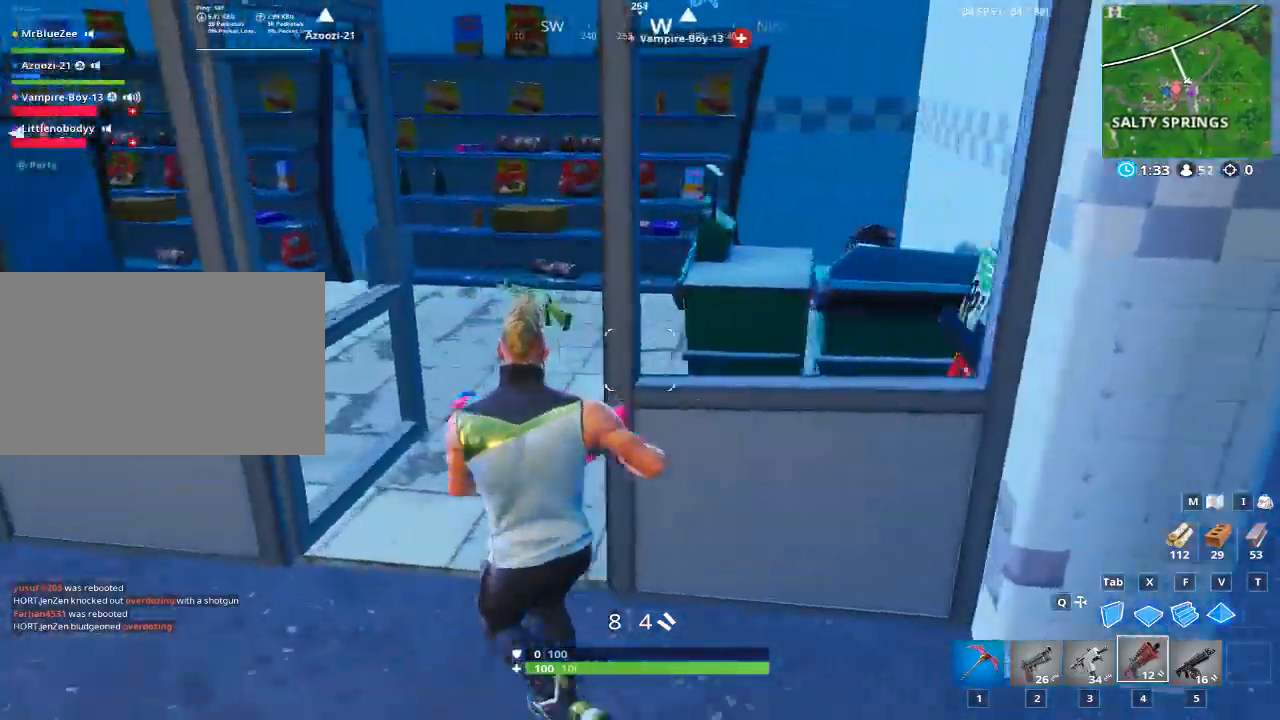
{"keys": ["space", "w"], "mouse": [], "mouse_move": "still", "events": [[250, "a", "up"], [350, "space", "down"]]}
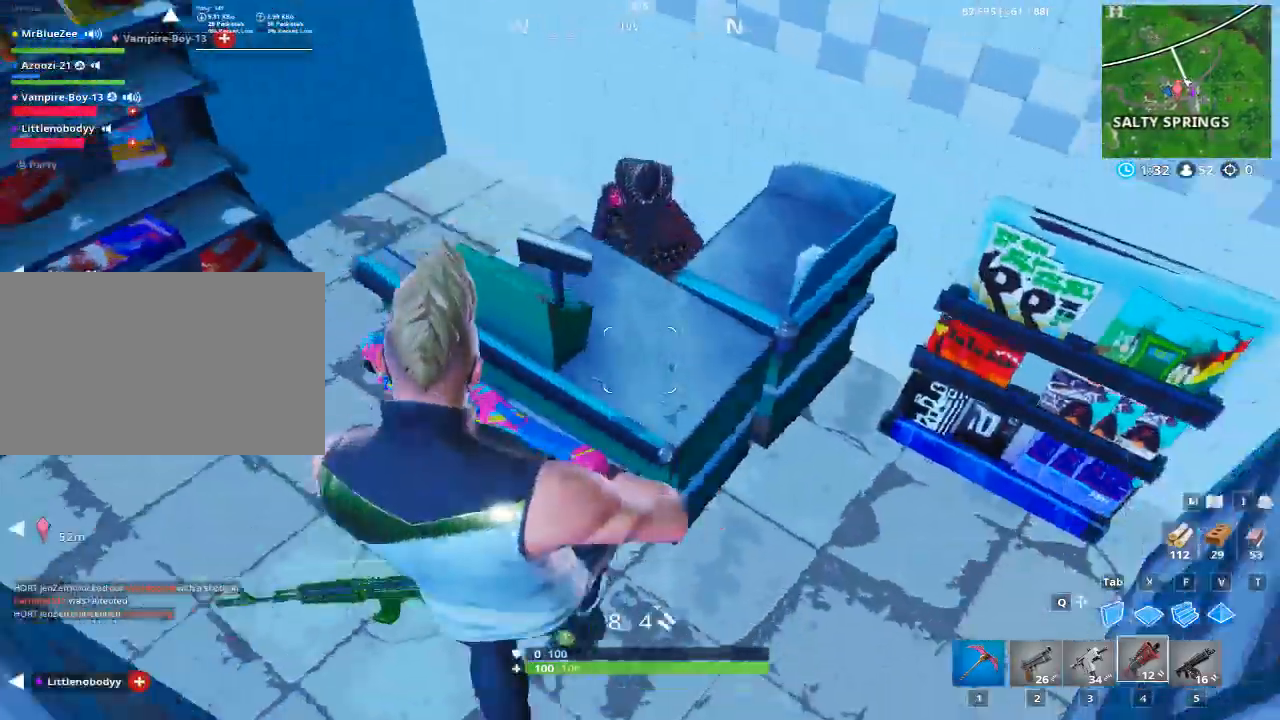
{"keys": ["d"], "mouse": ["left", "right"], "mouse_move": "down-left", "events": [[34, "space", "up"], [117, "d", "down"], [317, "mouse_left", "down"], [368, "w", "up"], [451, "mouse_right", "down"]]}
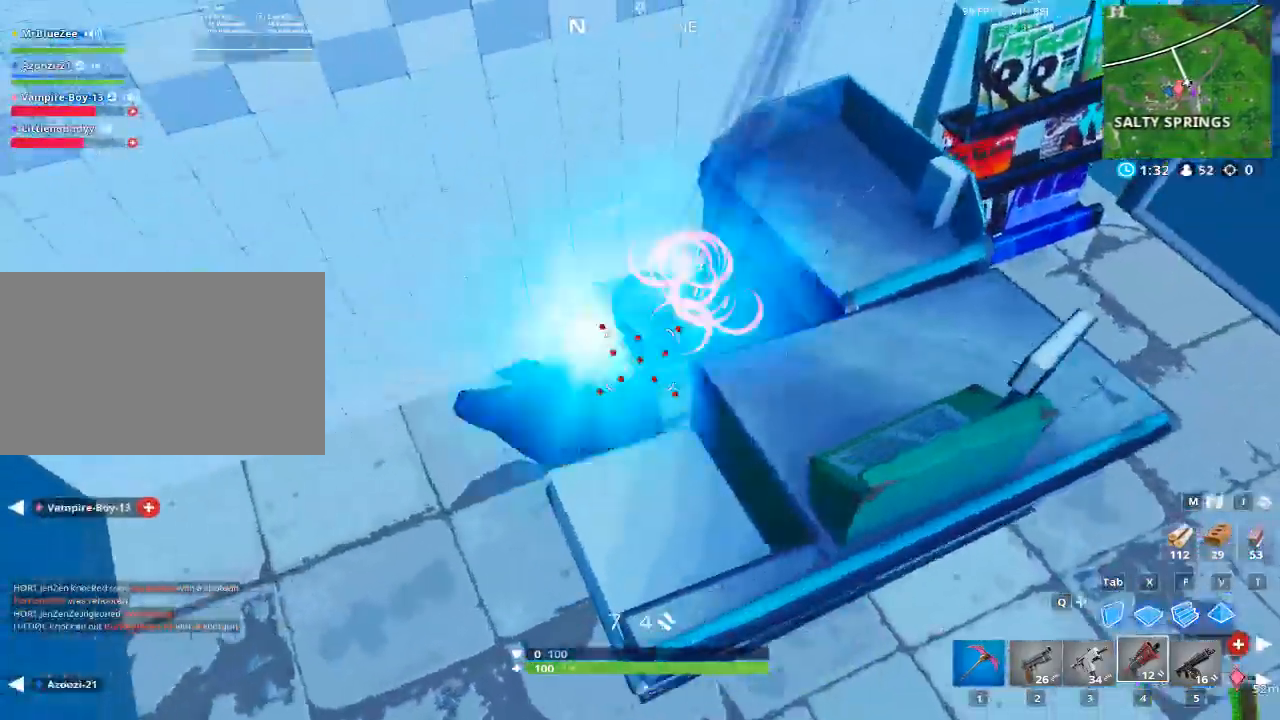
{"keys": ["d", "w"], "mouse": [], "mouse_move": "right", "events": [[100, "mouse_left", "up"], [100, "mouse_right", "up"], [467, "w", "down"]]}
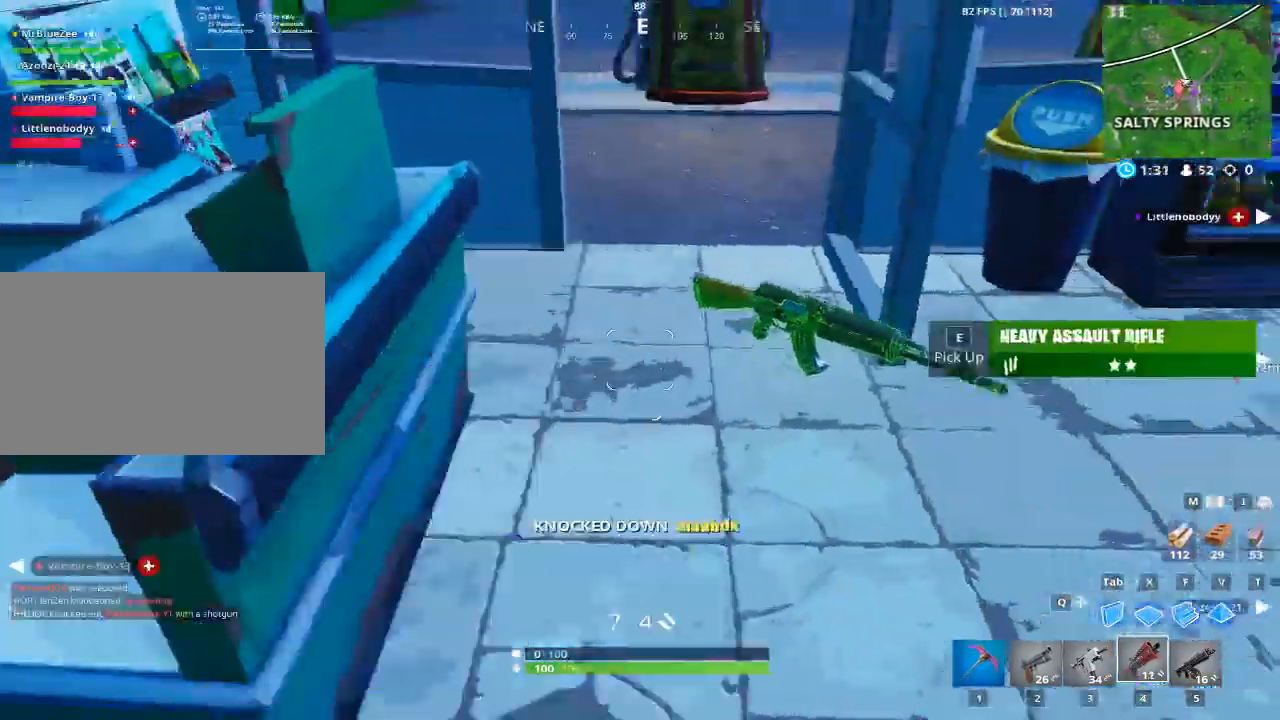
{"keys": ["a", "w"], "mouse": [], "mouse_move": "right", "events": [[233, "d", "up"], [300, "a", "down"]]}
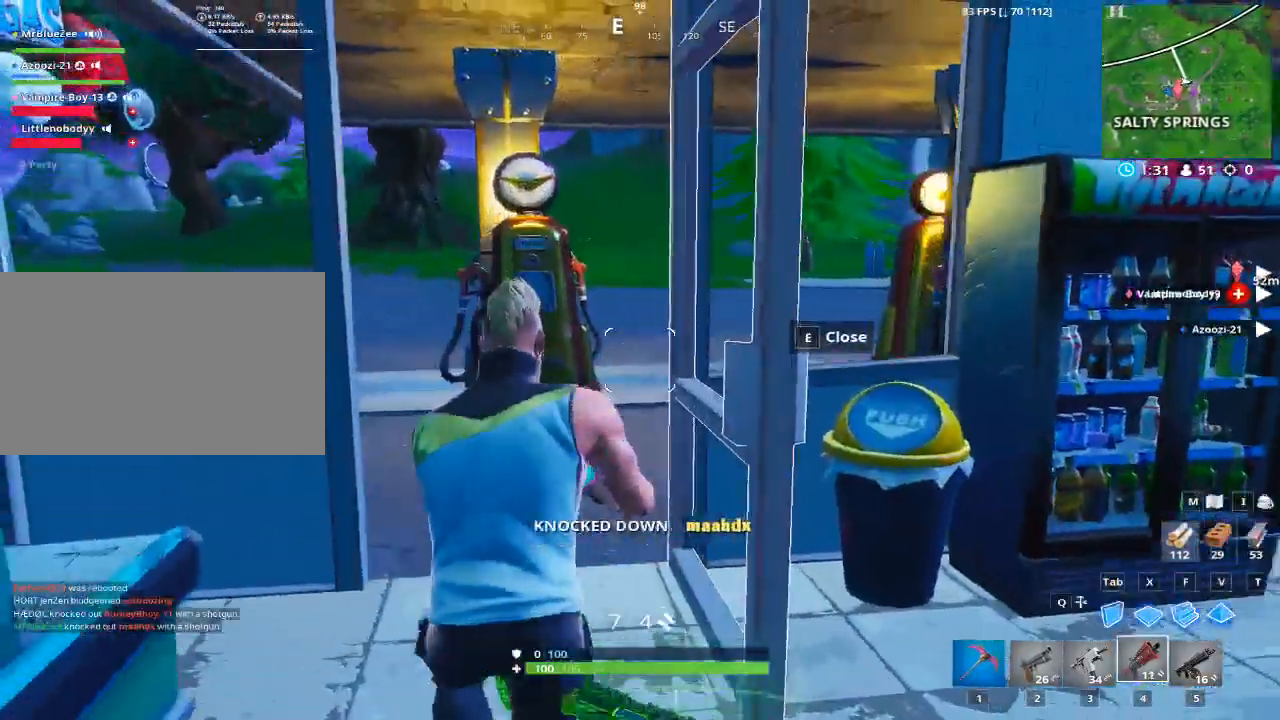
{"keys": ["a", "w"], "mouse": [], "mouse_move": "still", "events": [[33, "a", "up"], [450, "a", "down"]]}
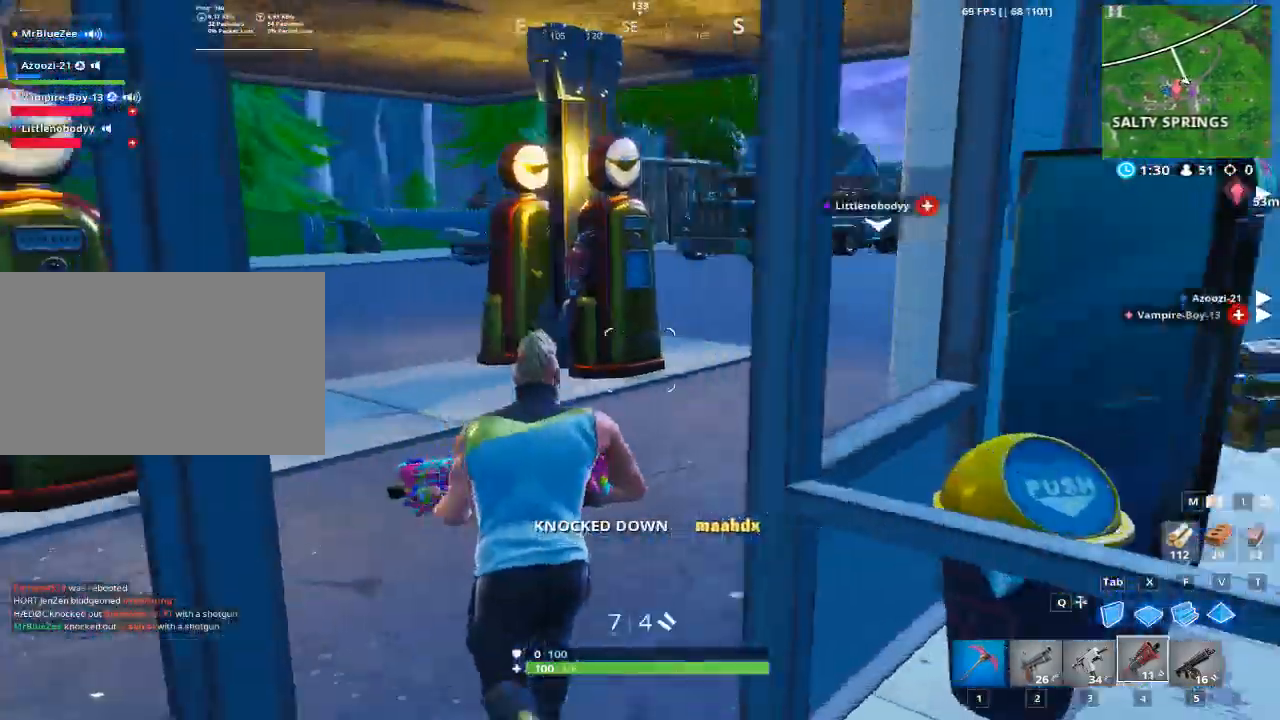
{"keys": ["a", "w"], "mouse": [], "mouse_move": "up", "events": []}
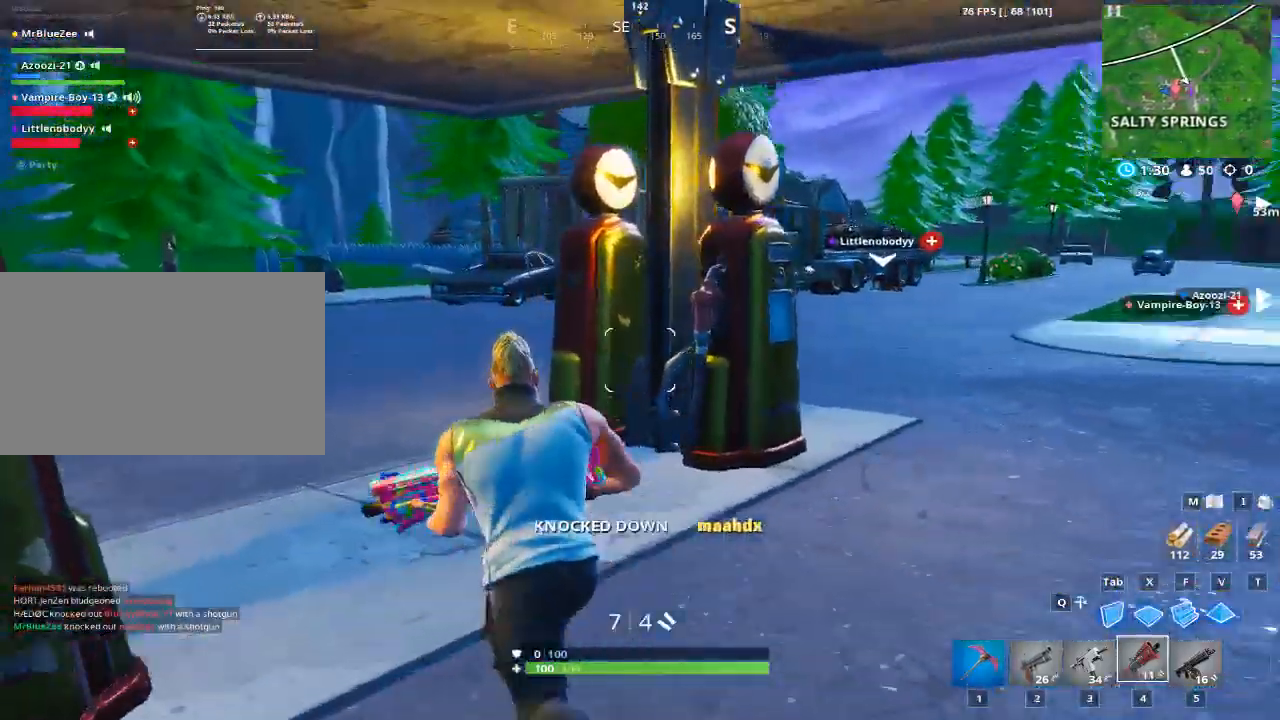
{"keys": ["w"], "mouse": [], "mouse_move": "still", "events": [[184, "a", "up"]]}